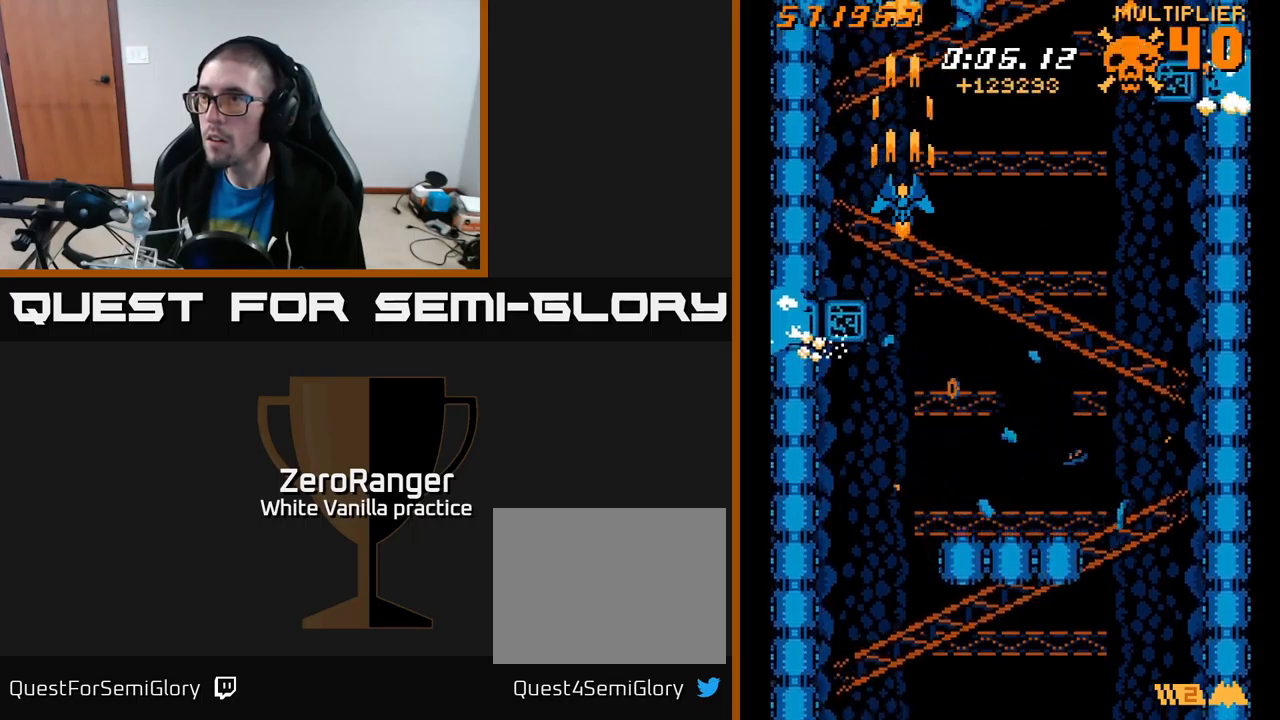
Gameplay with a controller (Xbox layout); each line is a JSON object with the inputs held at the frame after it. "events" lists button and stick changes between this image and that frame as [ms after this image, input, new state], when the widget could be followed in between. Not read: left_stick.
{"buttons": ["A", "DPAD_UP"], "right_stick": "center", "events": [[33, "DPAD_DOWN", "up"], [217, "DPAD_DOWN", "down"], [300, "DPAD_DOWN", "up"], [367, "DPAD_UP", "down"]]}
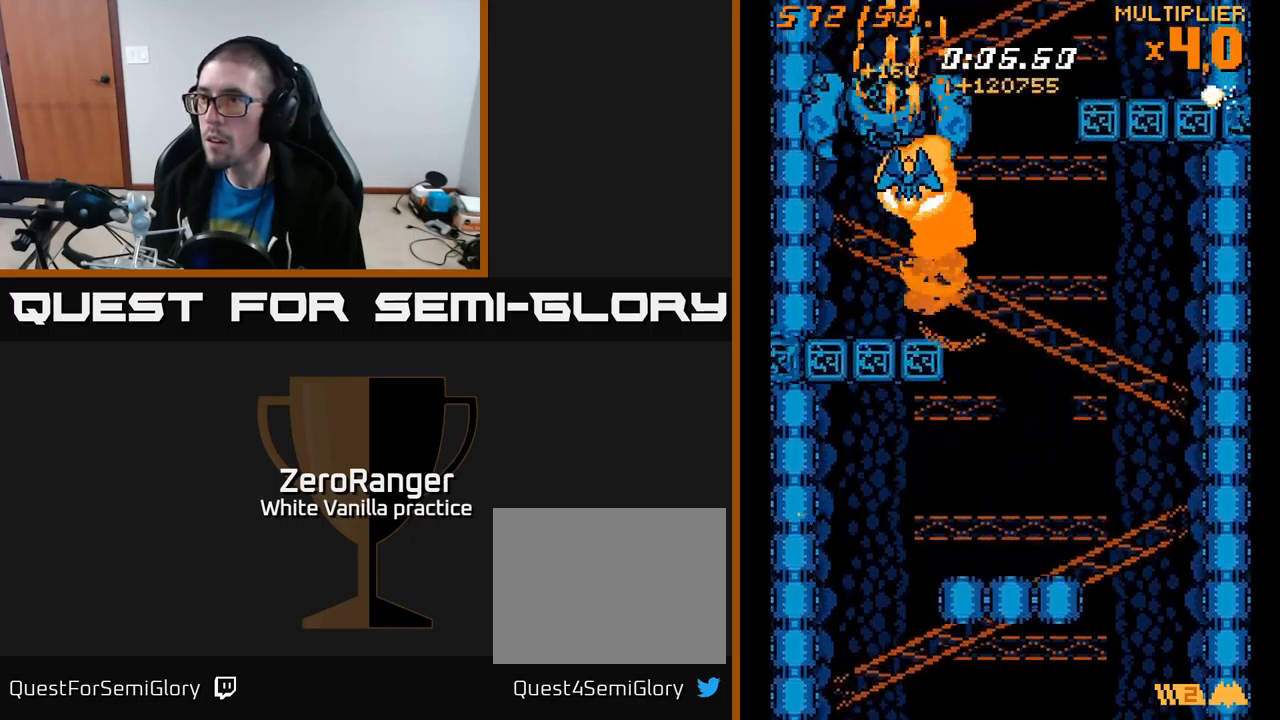
{"buttons": ["X", "DPAD_UP", "DPAD_RIGHT"], "right_stick": "center", "events": [[33, "DPAD_RIGHT", "down"], [183, "X", "down"], [317, "A", "up"]]}
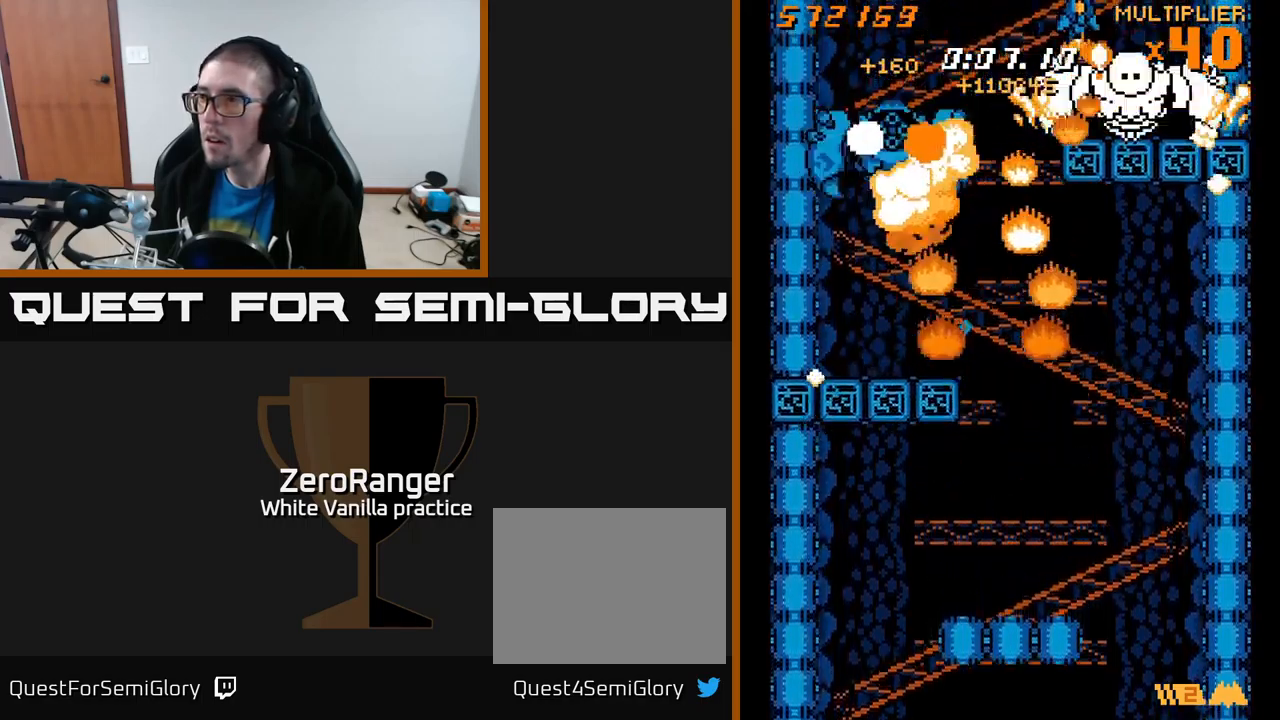
{"buttons": ["X", "DPAD_DOWN", "DPAD_LEFT"], "right_stick": "center", "events": [[17, "DPAD_UP", "up"], [150, "DPAD_RIGHT", "up"], [350, "DPAD_DOWN", "down"], [417, "DPAD_LEFT", "down"]]}
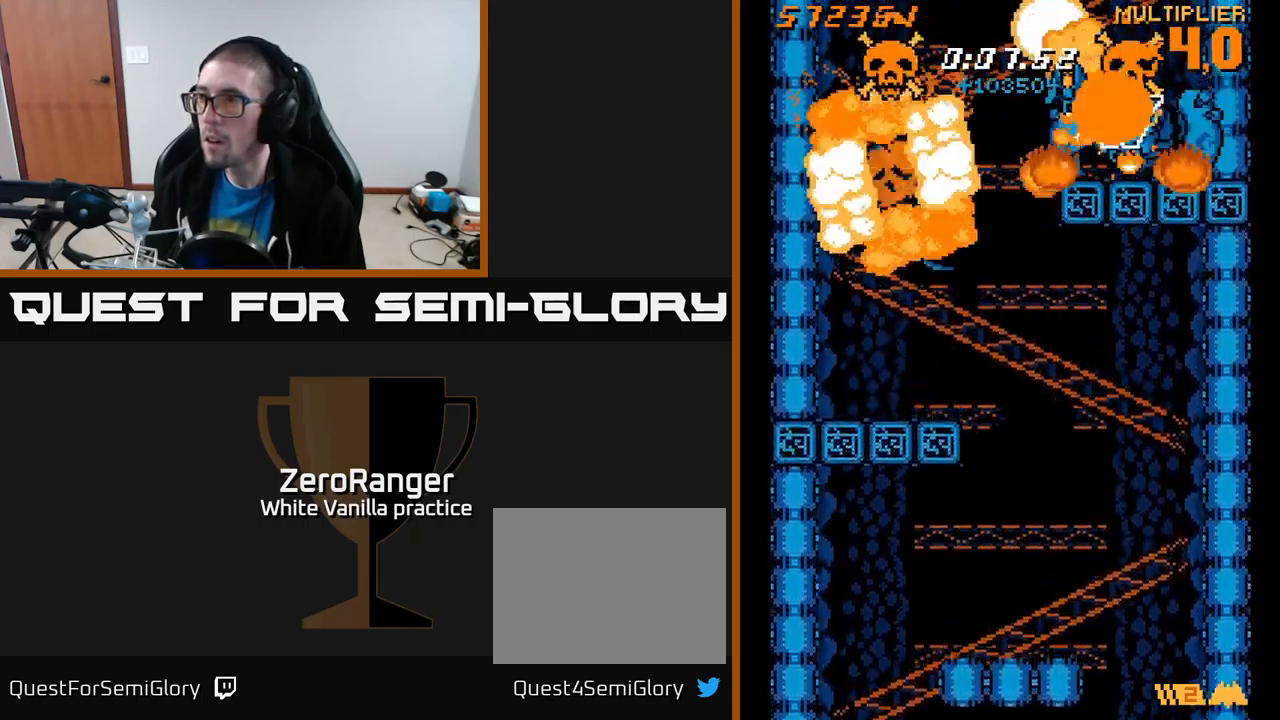
{"buttons": ["A", "DPAD_DOWN", "DPAD_LEFT"], "right_stick": "center", "events": [[83, "A", "down"], [150, "X", "up"]]}
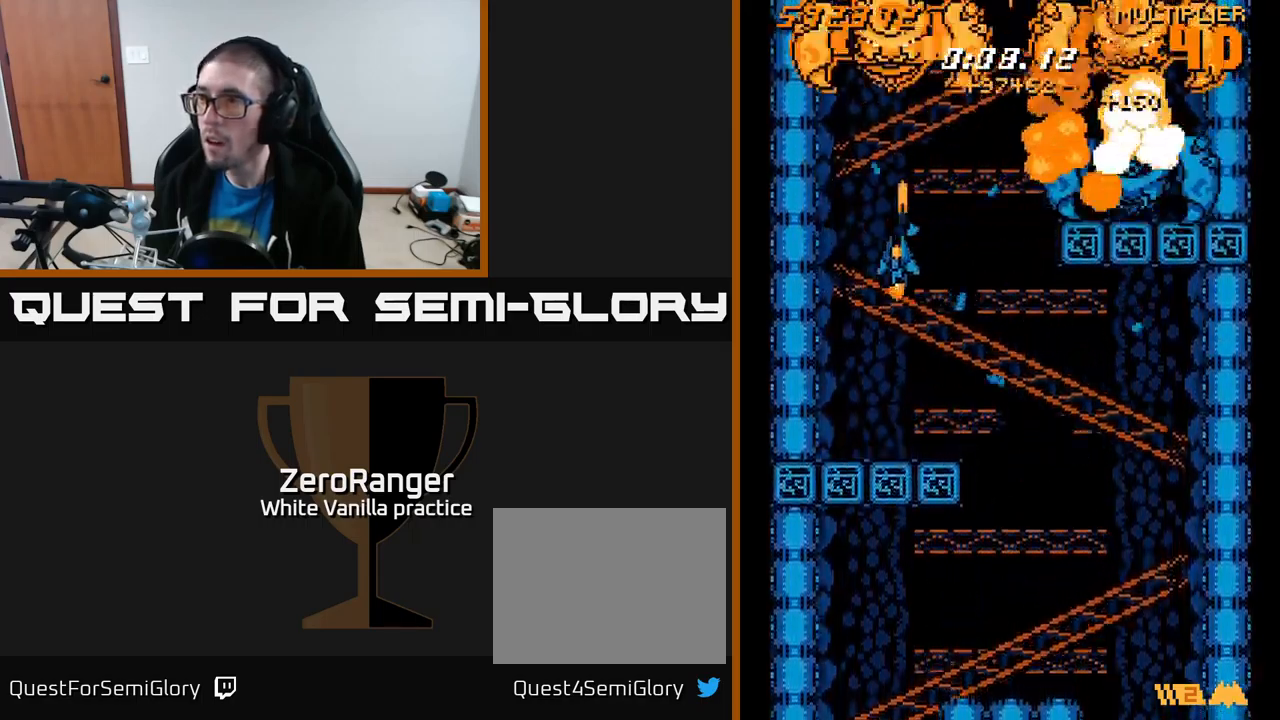
{"buttons": ["A", "DPAD_DOWN"], "right_stick": "center", "events": [[83, "DPAD_LEFT", "up"]]}
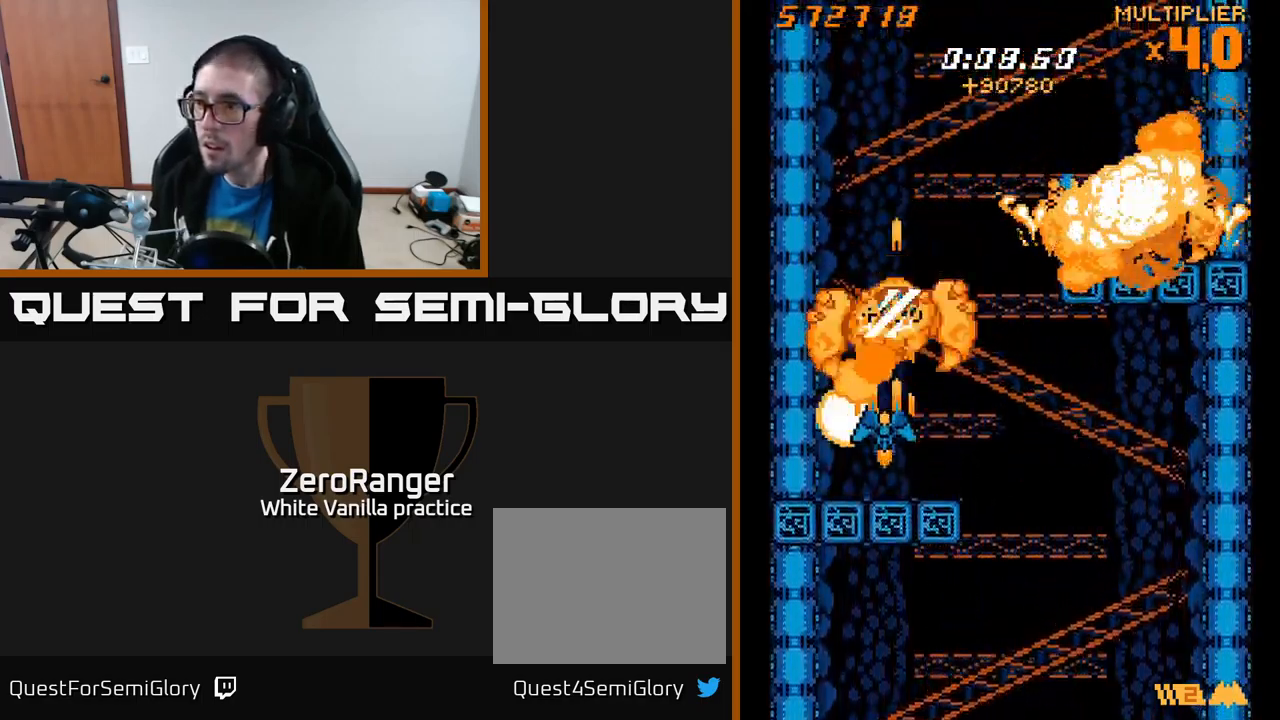
{"buttons": ["A", "DPAD_UP", "DPAD_RIGHT"], "right_stick": "center", "events": [[233, "DPAD_DOWN", "up"], [250, "DPAD_UP", "down"], [467, "DPAD_RIGHT", "down"]]}
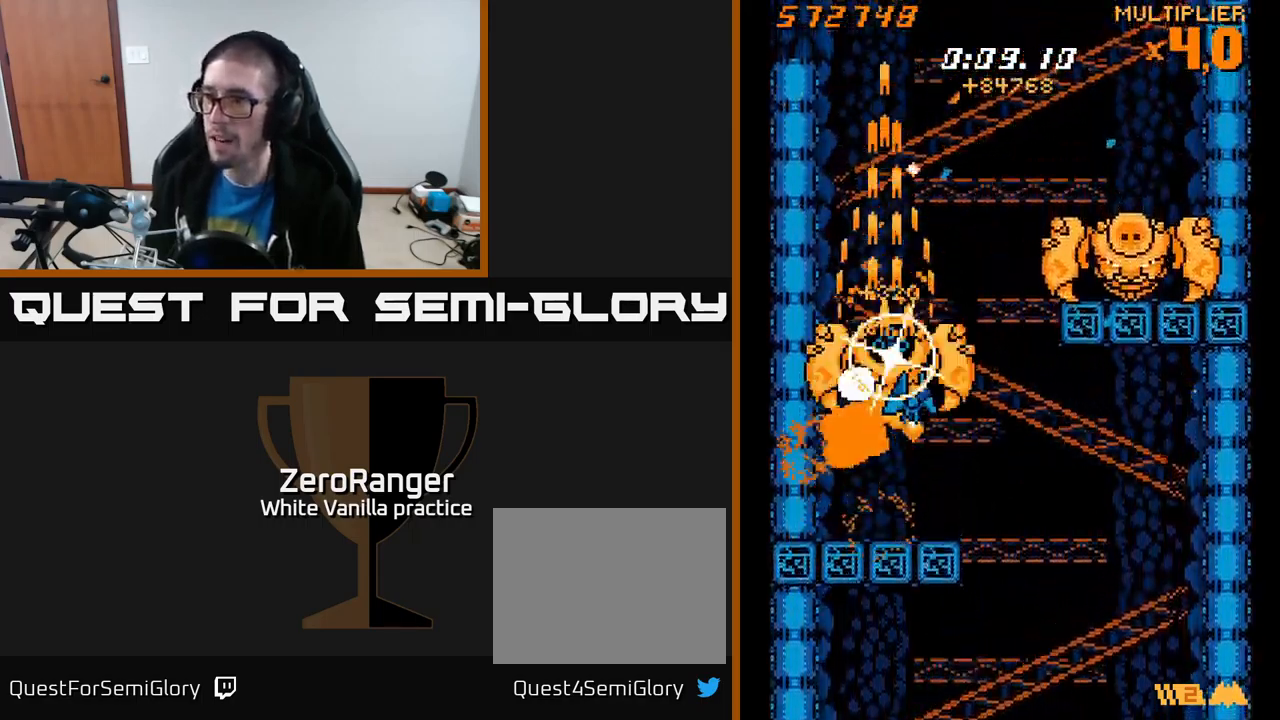
{"buttons": ["X", "DPAD_UP", "DPAD_RIGHT"], "right_stick": "center", "events": [[200, "X", "down"], [317, "A", "up"]]}
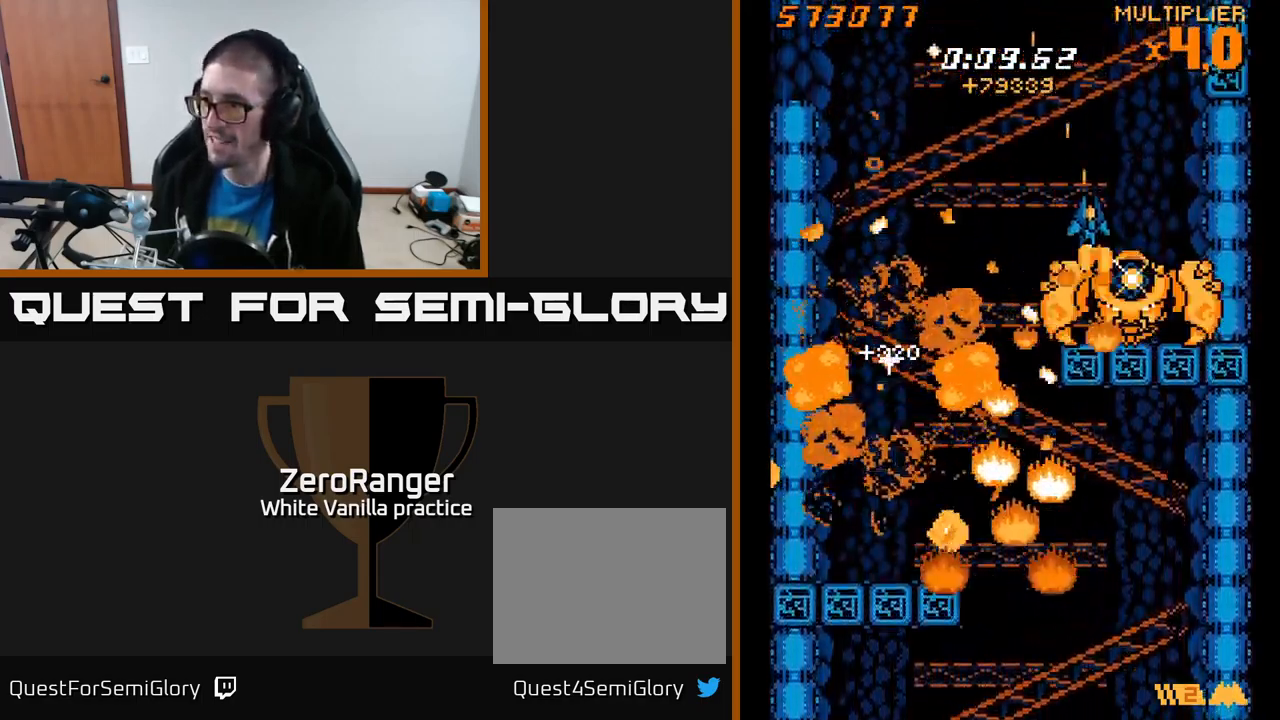
{"buttons": ["X", "DPAD_DOWN", "DPAD_LEFT"], "right_stick": "center", "events": [[83, "DPAD_UP", "up"], [117, "DPAD_DOWN", "down"], [183, "DPAD_RIGHT", "up"], [233, "DPAD_DOWN", "up"], [267, "DPAD_LEFT", "down"], [267, "DPAD_UP", "down"], [383, "DPAD_UP", "up"], [500, "DPAD_DOWN", "down"]]}
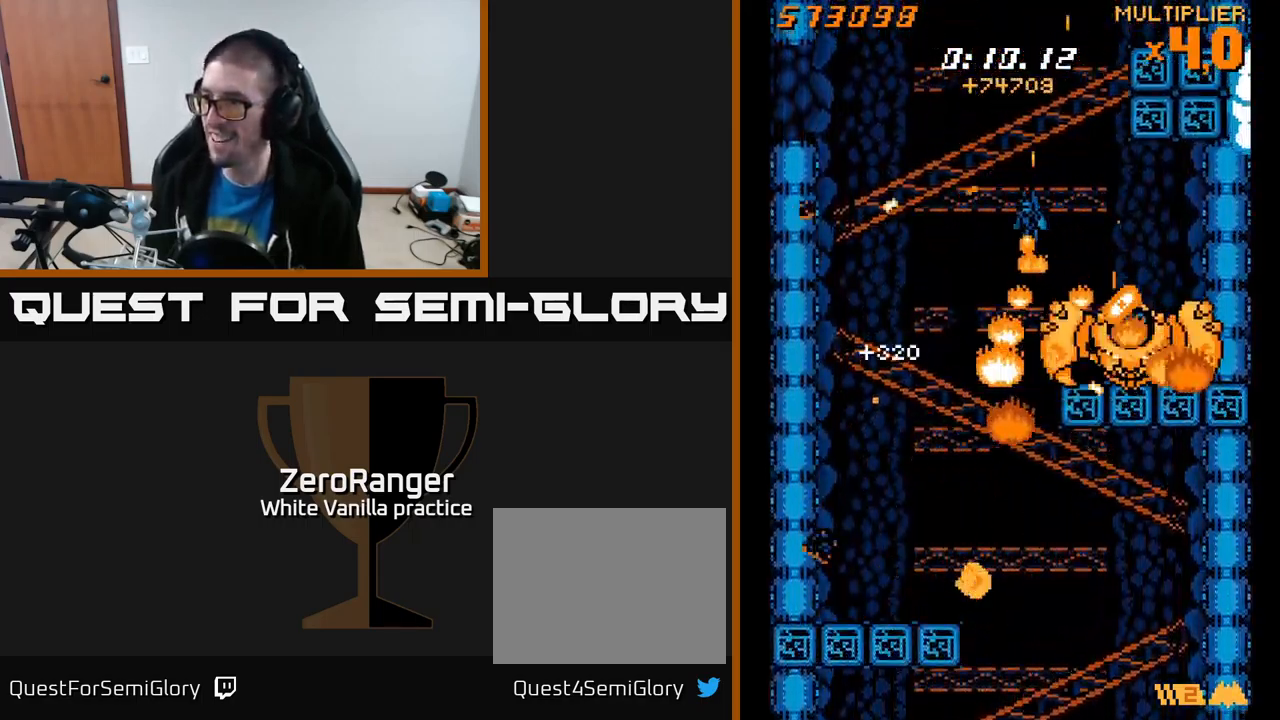
{"buttons": ["A", "DPAD_RIGHT"], "right_stick": "center", "events": [[250, "DPAD_LEFT", "up"], [333, "DPAD_RIGHT", "down"], [383, "A", "down"], [433, "X", "up"], [467, "DPAD_DOWN", "up"]]}
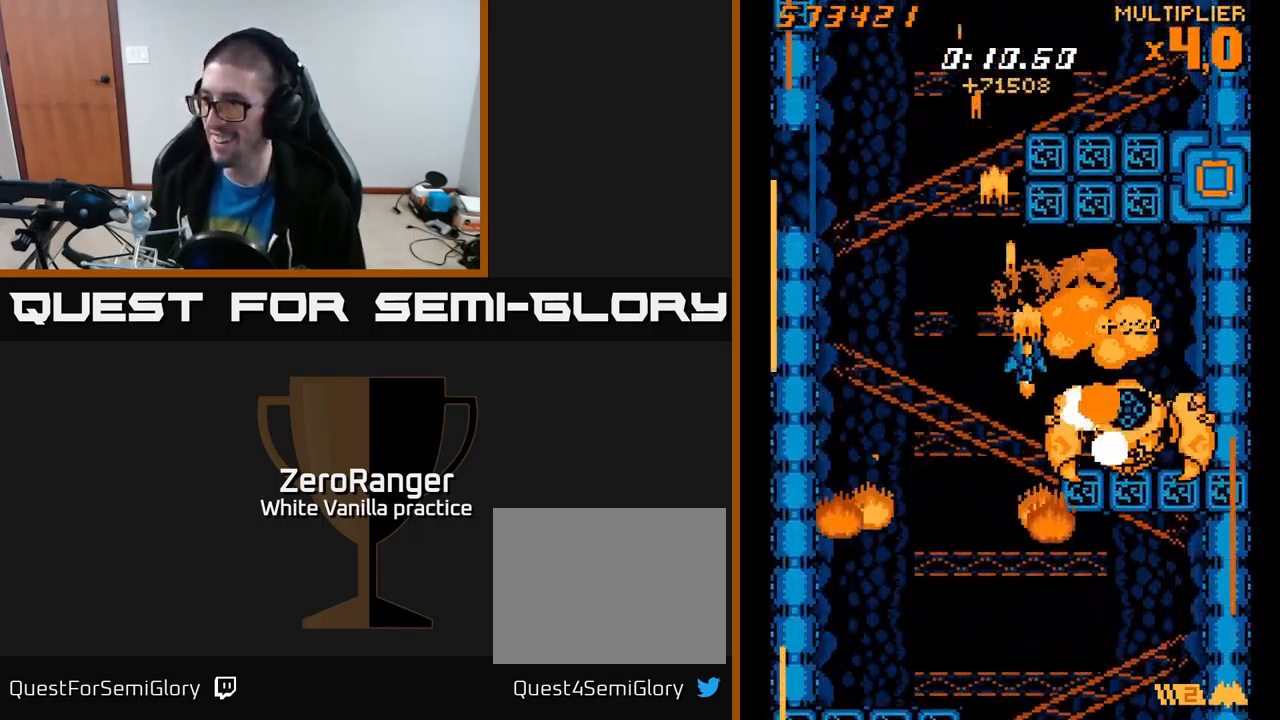
{"buttons": ["A", "DPAD_DOWN", "DPAD_RIGHT"], "right_stick": "center", "events": [[316, "DPAD_DOWN", "down"], [333, "DPAD_RIGHT", "up"], [366, "DPAD_LEFT", "down"], [483, "DPAD_LEFT", "up"], [516, "DPAD_RIGHT", "down"]]}
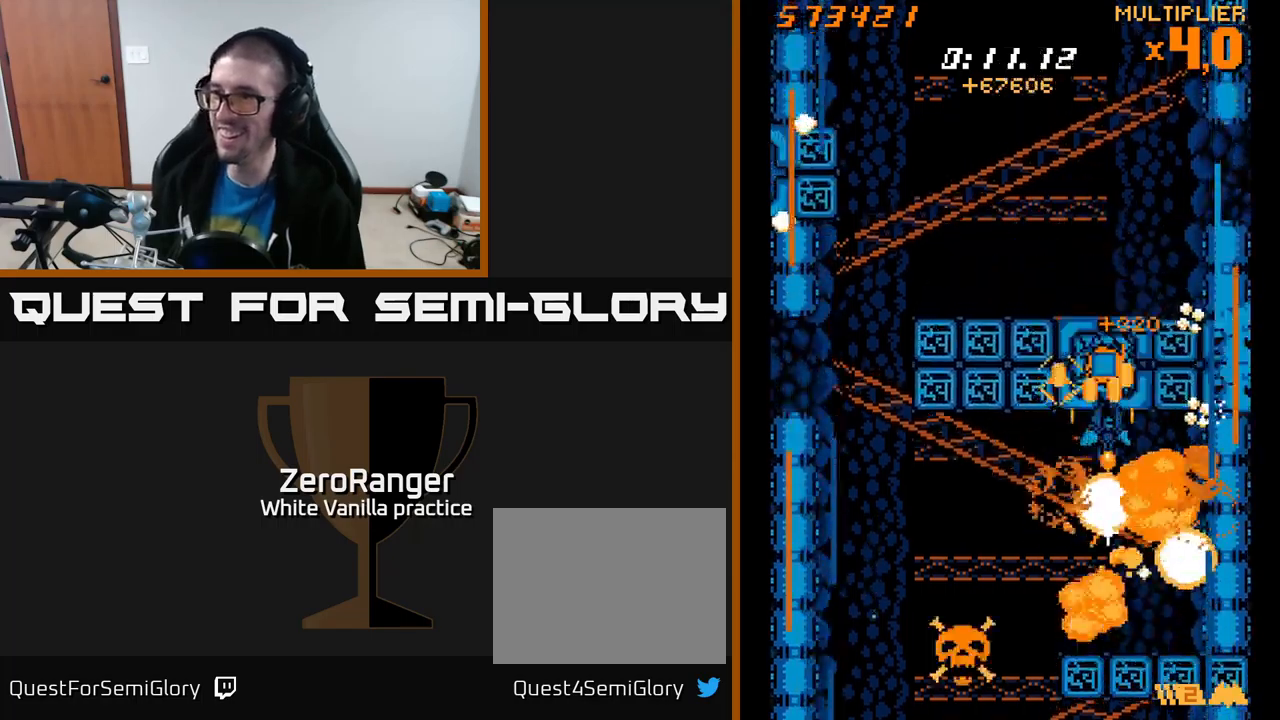
{"buttons": ["X", "DPAD_UP", "DPAD_LEFT"], "right_stick": "center", "events": [[67, "DPAD_RIGHT", "up"], [100, "DPAD_LEFT", "down"], [233, "DPAD_DOWN", "up"], [300, "DPAD_UP", "down"], [317, "X", "down"], [333, "DPAD_LEFT", "up"], [350, "A", "up"], [417, "DPAD_LEFT", "down"]]}
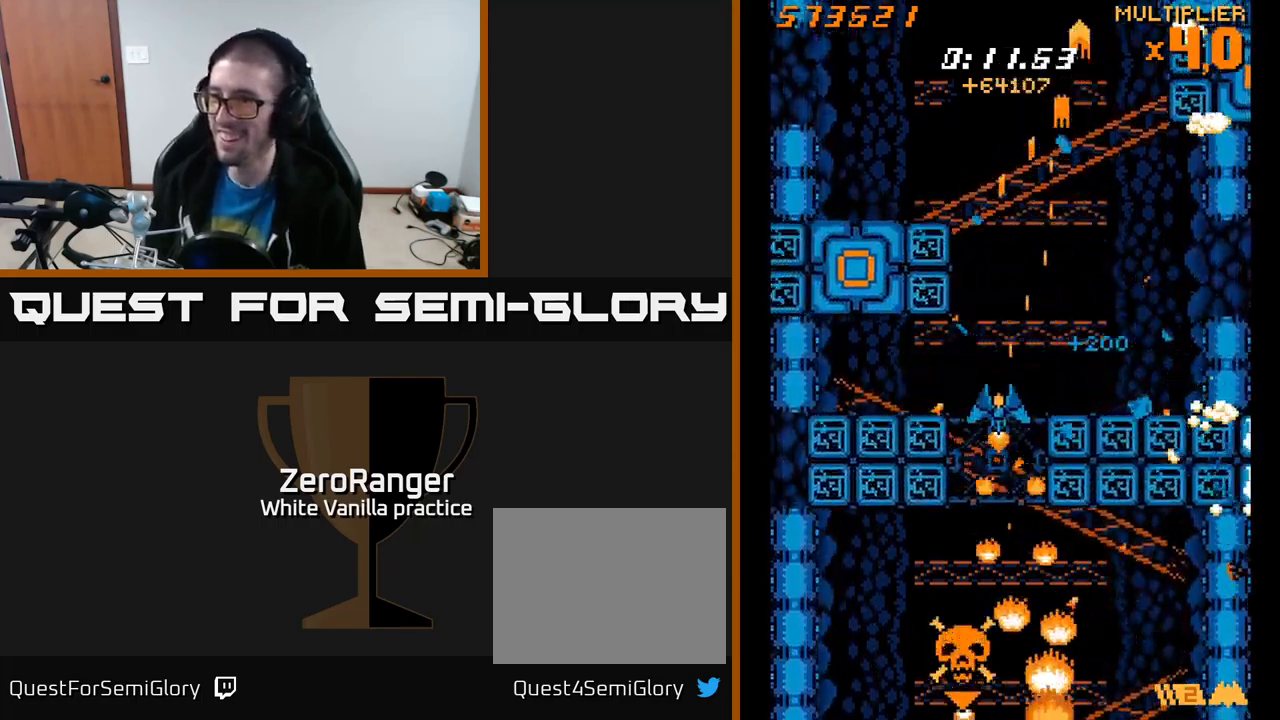
{"buttons": ["X", "DPAD_DOWN", "DPAD_RIGHT"], "right_stick": "center"}
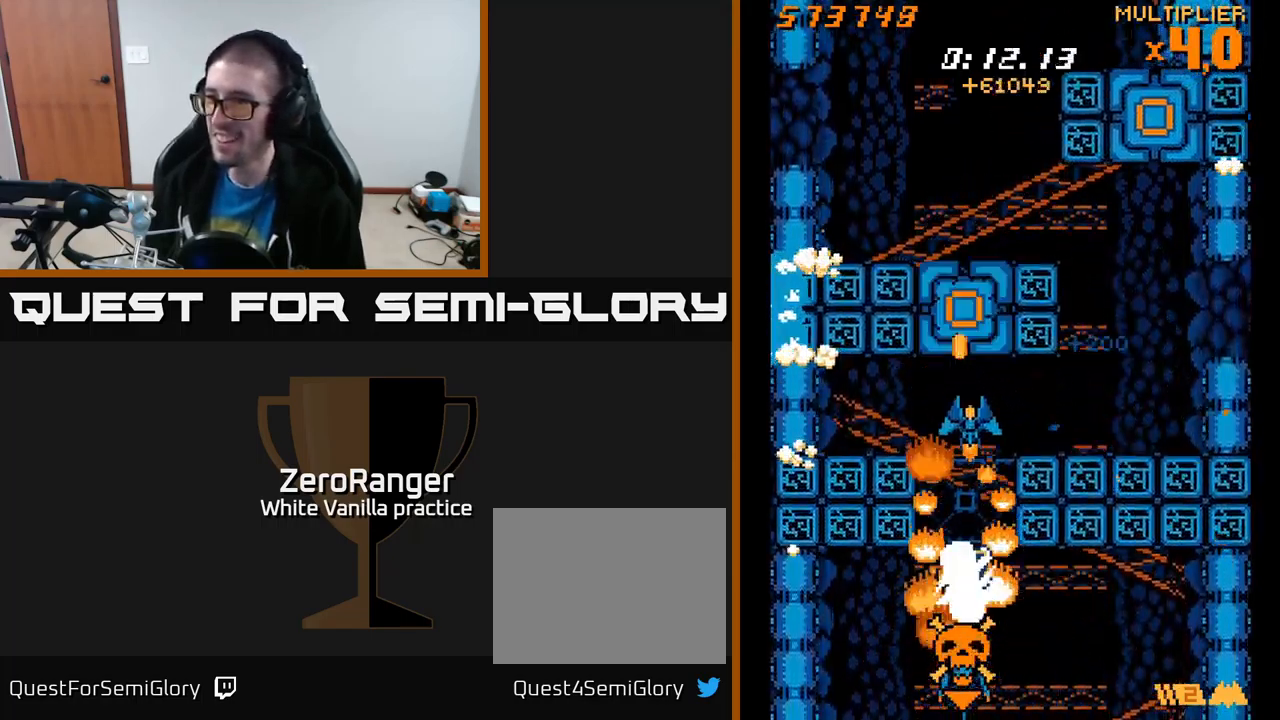
{"buttons": ["X", "DPAD_UP"], "right_stick": "center"}
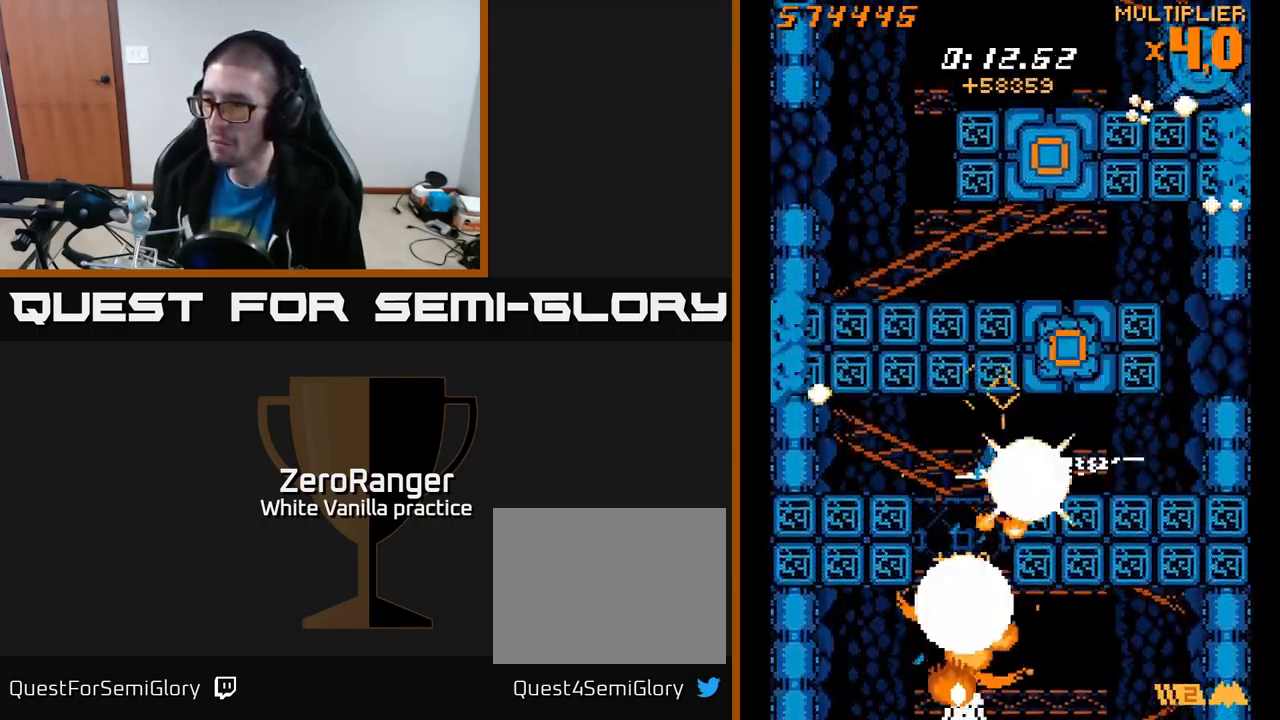
{"buttons": ["X", "DPAD_DOWN", "DPAD_LEFT"], "right_stick": "center"}
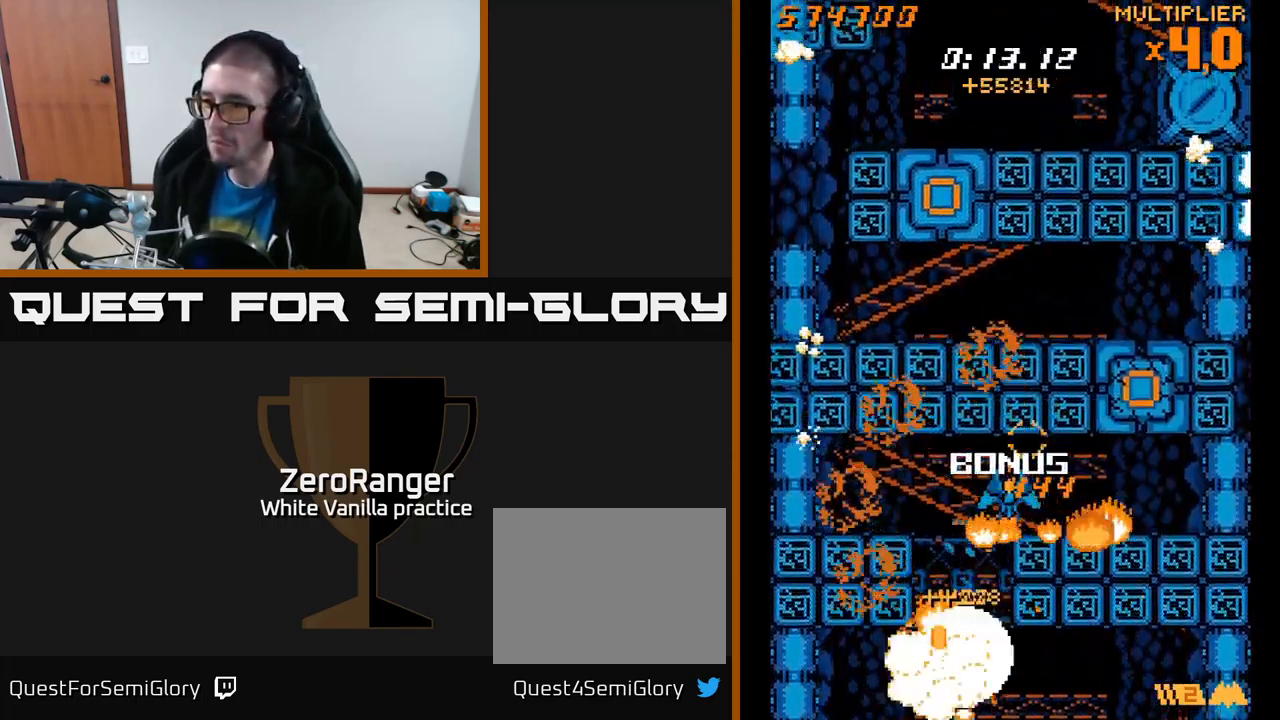
{"buttons": ["X", "DPAD_LEFT"], "right_stick": "center", "events": [[17, "DPAD_DOWN", "up"], [150, "DPAD_DOWN", "down"], [167, "DPAD_LEFT", "up"], [200, "DPAD_RIGHT", "down"], [383, "DPAD_RIGHT", "up"], [417, "DPAD_DOWN", "up"], [417, "DPAD_LEFT", "down"]]}
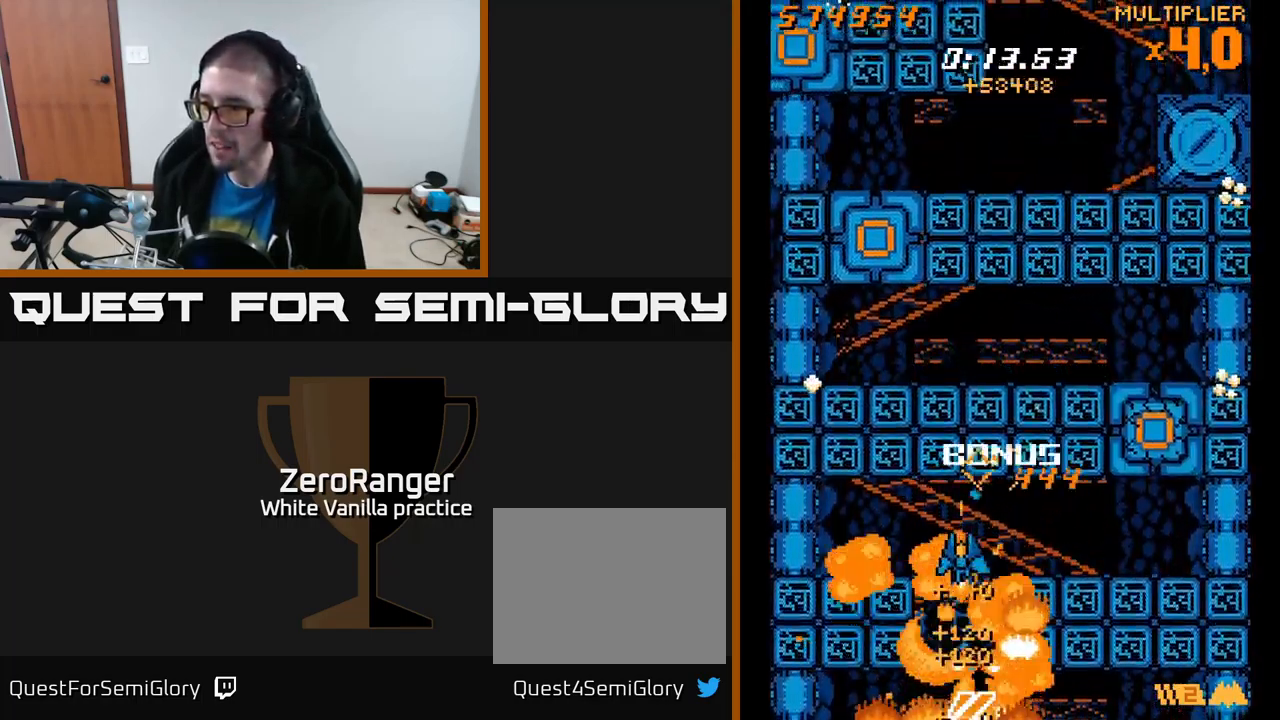
{"buttons": ["A", "DPAD_RIGHT"], "right_stick": "center", "events": [[33, "DPAD_LEFT", "up"], [67, "DPAD_RIGHT", "down"], [300, "A", "down"], [333, "DPAD_UP", "down"], [367, "X", "up"], [417, "DPAD_UP", "up"]]}
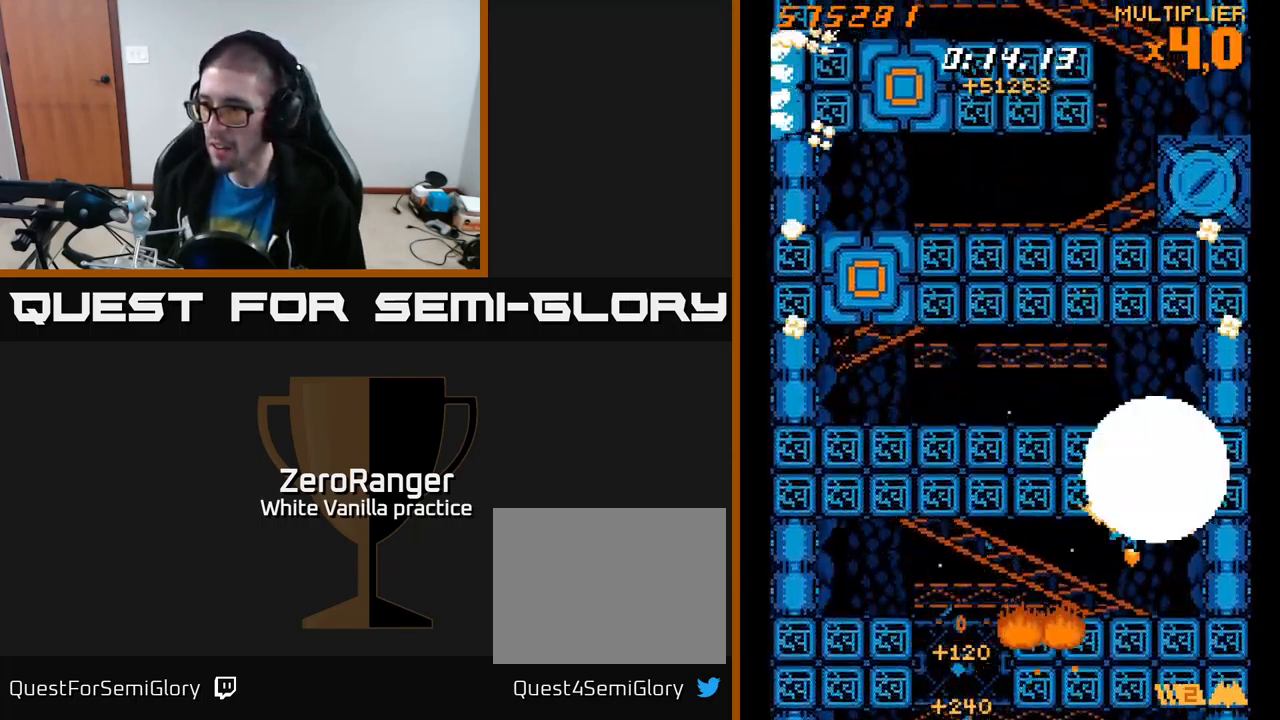
{"buttons": ["X", "DPAD_LEFT"], "right_stick": "center", "events": [[117, "DPAD_UP", "down"], [133, "DPAD_RIGHT", "up"], [250, "DPAD_LEFT", "down"], [250, "X", "down"], [300, "A", "up"], [500, "DPAD_UP", "up"]]}
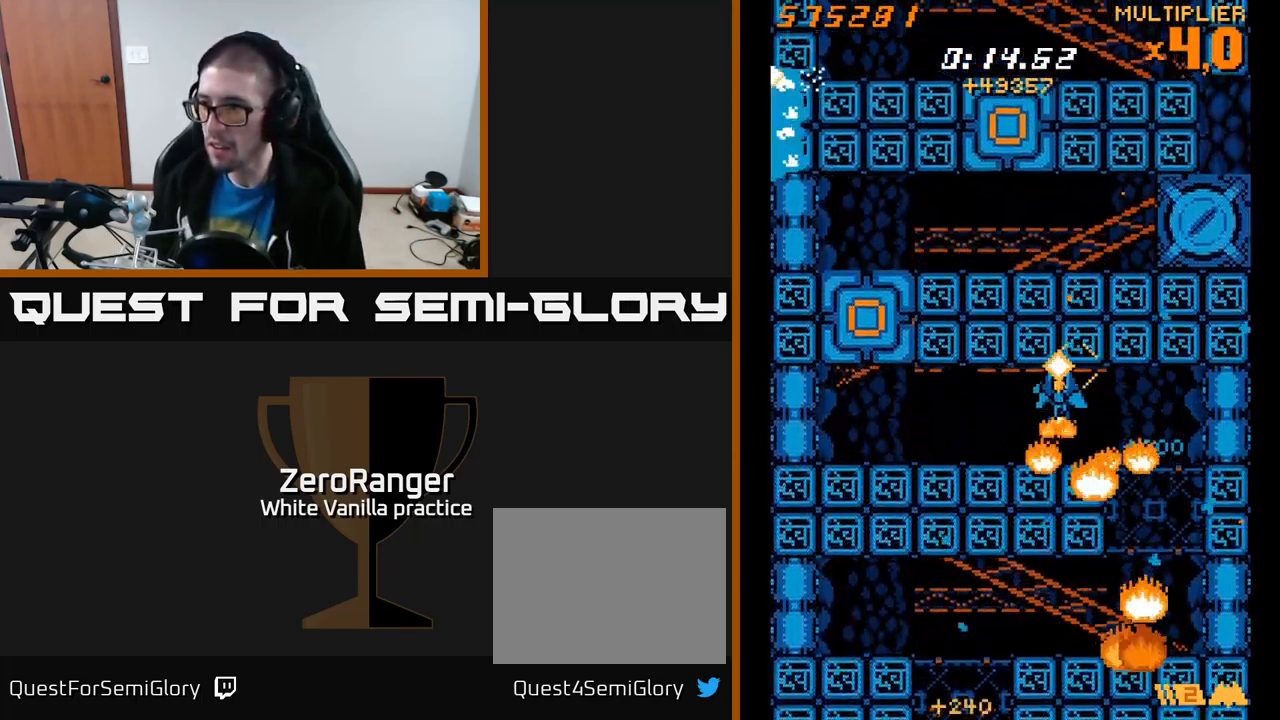
{"buttons": ["A", "DPAD_LEFT"], "right_stick": "center", "events": [[133, "X", "up"], [217, "A", "down"]]}
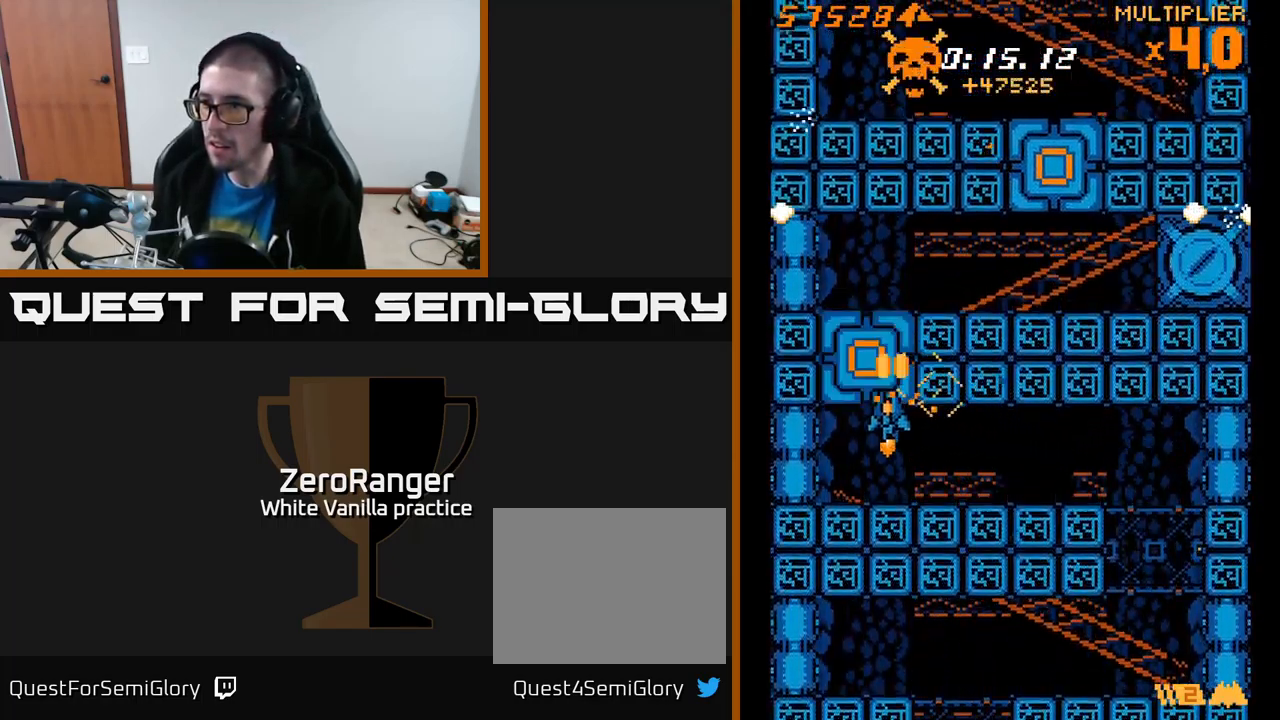
{"buttons": ["A", "DPAD_UP", "DPAD_RIGHT"], "right_stick": "center", "events": [[67, "DPAD_UP", "down"], [100, "DPAD_LEFT", "up"], [450, "DPAD_RIGHT", "down"]]}
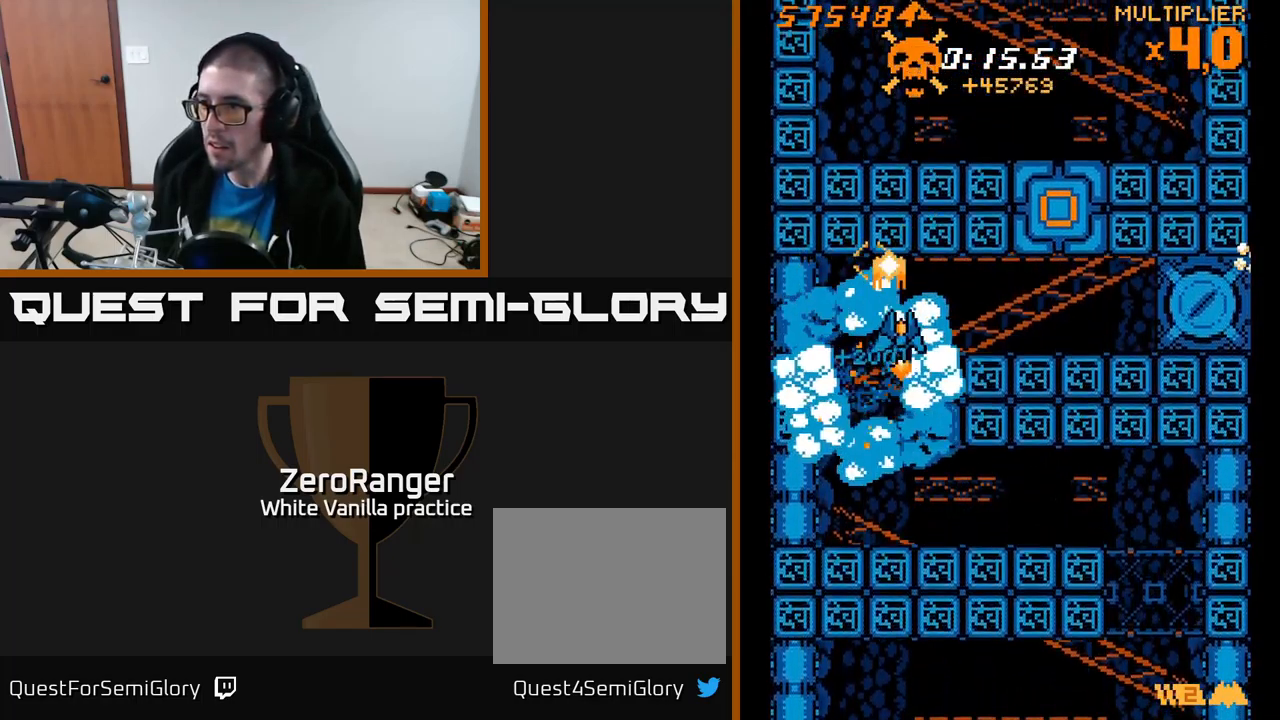
{"buttons": ["A", "DPAD_UP"], "right_stick": "center", "events": [[83, "DPAD_UP", "up"], [417, "DPAD_UP", "down"], [484, "DPAD_RIGHT", "up"]]}
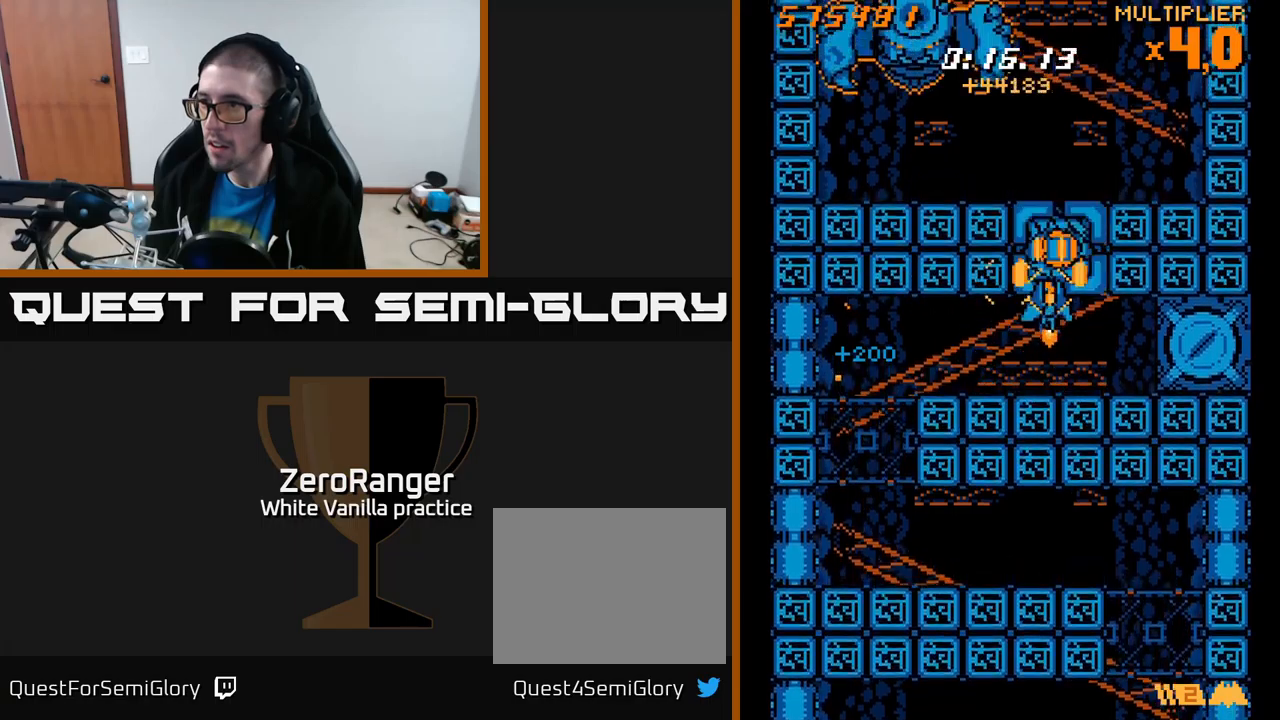
{"buttons": ["X", "DPAD_UP", "DPAD_LEFT"], "right_stick": "center", "events": [[334, "DPAD_LEFT", "down"], [350, "X", "down"], [417, "A", "up"]]}
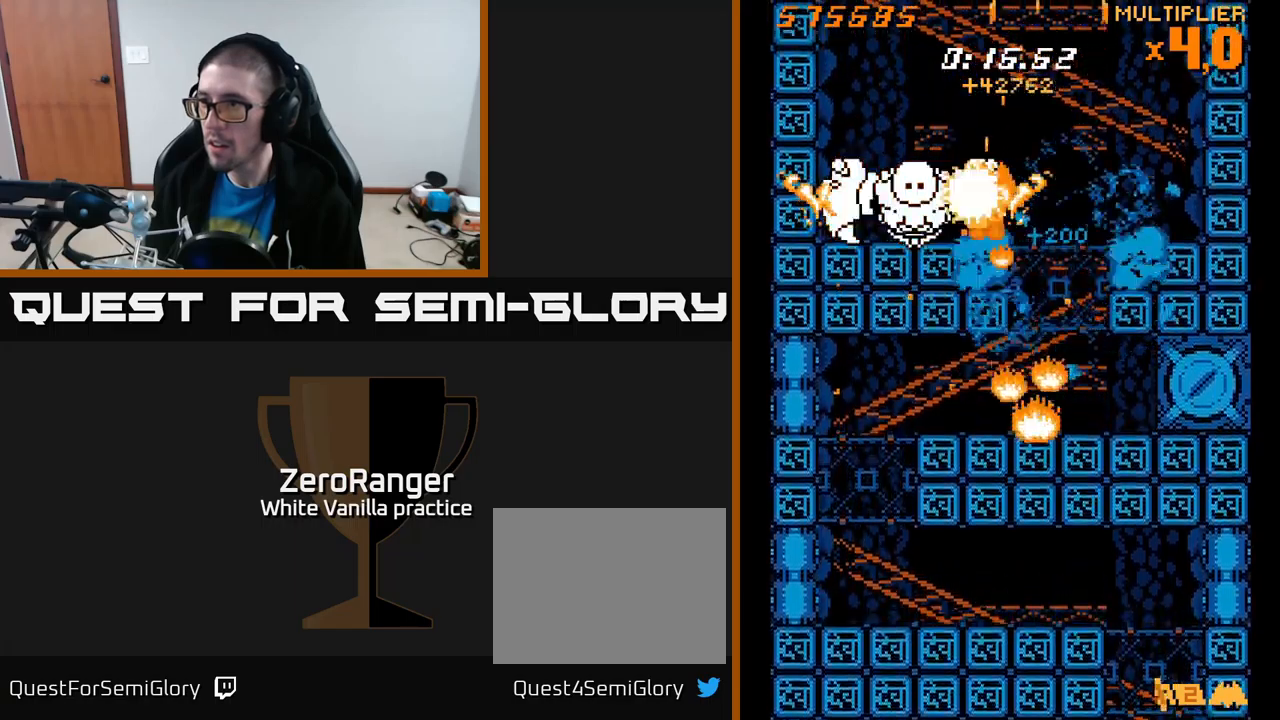
{"buttons": ["X", "DPAD_LEFT"], "right_stick": "center", "events": [[234, "DPAD_UP", "up"], [317, "DPAD_DOWN", "down"], [400, "DPAD_DOWN", "up"]]}
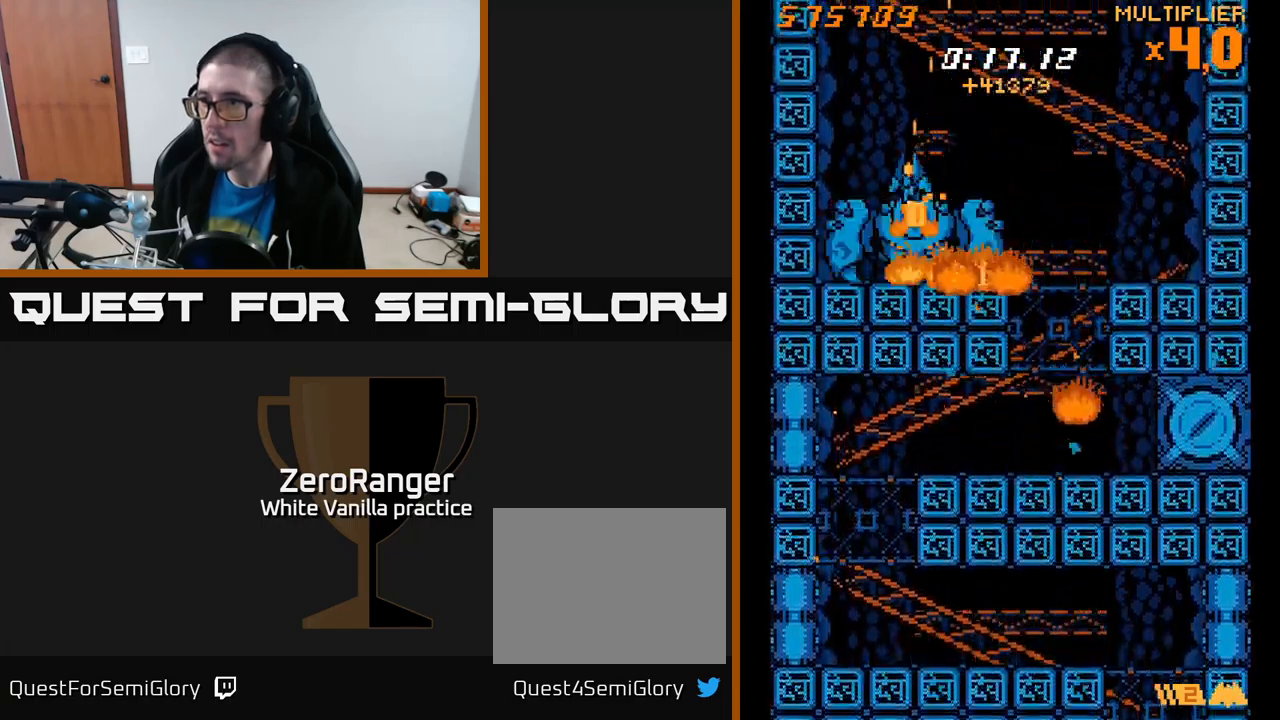
{"buttons": ["A", "DPAD_DOWN"], "right_stick": "center", "events": [[150, "DPAD_LEFT", "up"], [167, "DPAD_DOWN", "down"], [200, "DPAD_RIGHT", "down"], [300, "DPAD_DOWN", "up"], [334, "A", "down"], [367, "DPAD_DOWN", "down"], [384, "X", "up"], [400, "DPAD_RIGHT", "up"]]}
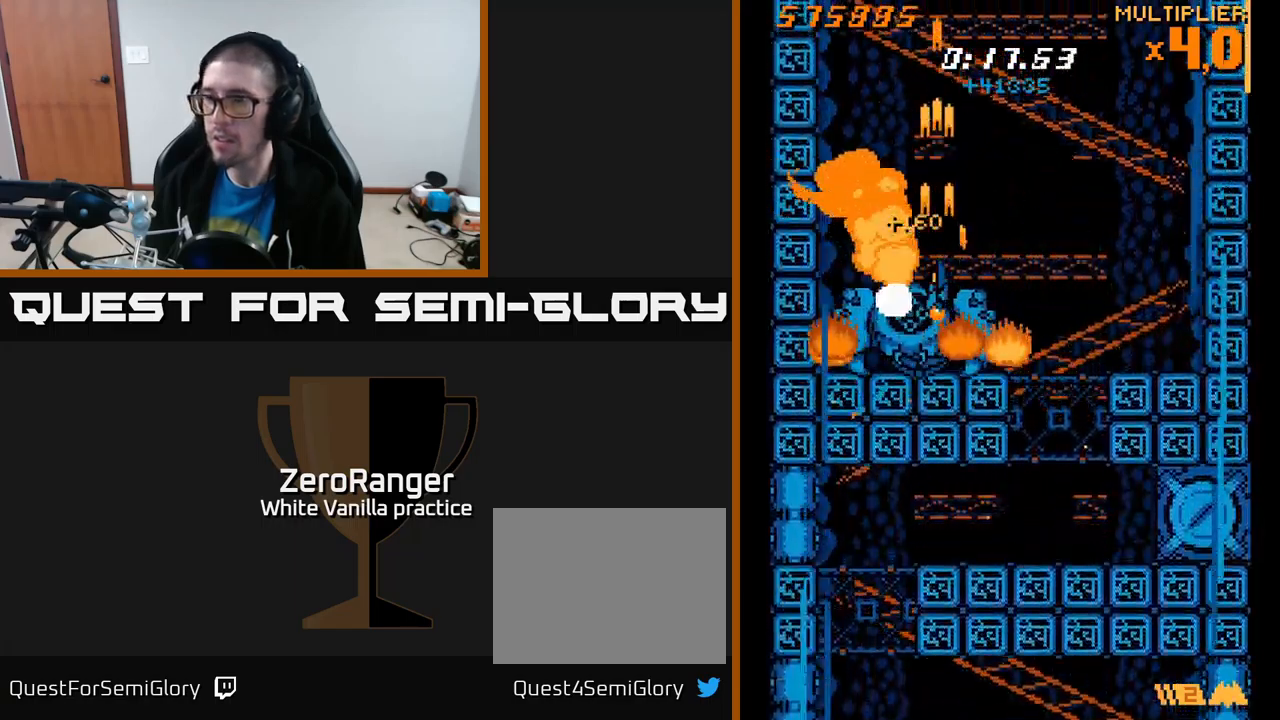
{"buttons": ["A", "DPAD_UP", "DPAD_LEFT"], "right_stick": "center", "events": [[117, "DPAD_DOWN", "up"], [117, "DPAD_LEFT", "down"], [267, "DPAD_DOWN", "down"], [267, "DPAD_LEFT", "up"], [300, "DPAD_RIGHT", "down"], [334, "DPAD_DOWN", "up"], [367, "DPAD_RIGHT", "up"], [384, "DPAD_UP", "down"], [434, "DPAD_LEFT", "down"]]}
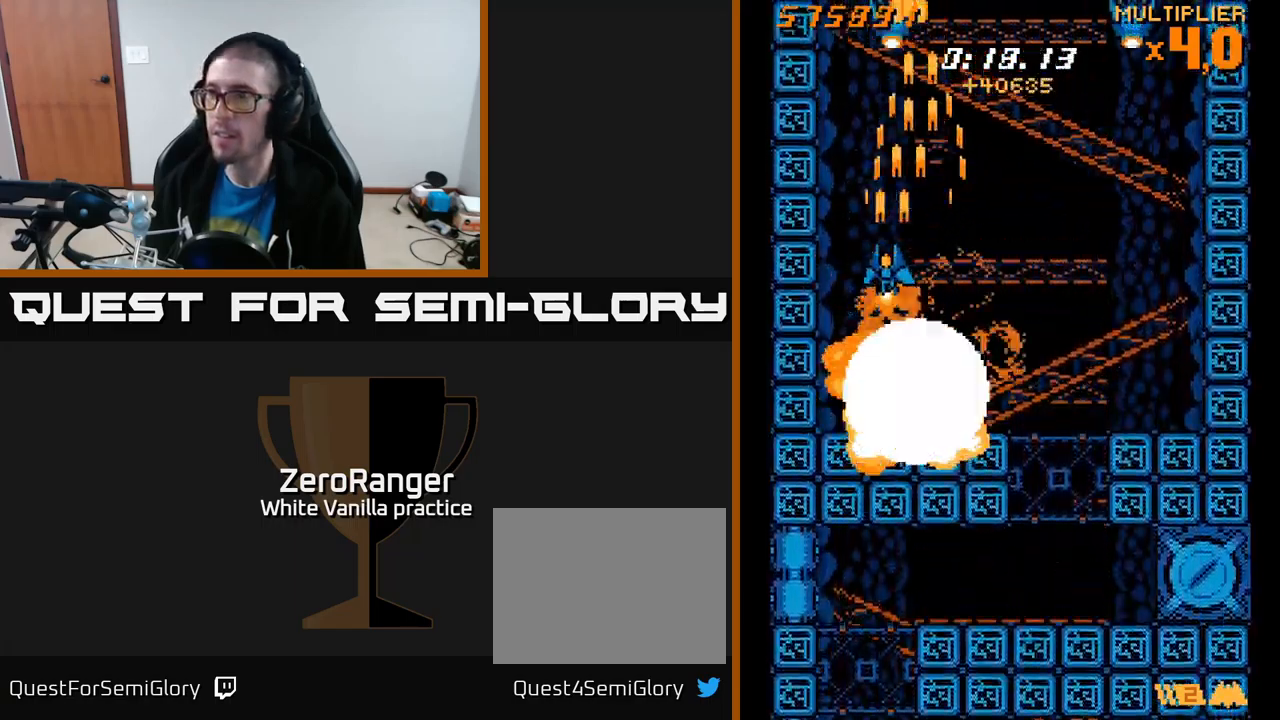
{"buttons": ["A", "DPAD_DOWN"], "right_stick": "center", "events": [[50, "DPAD_LEFT", "up"], [184, "DPAD_UP", "up"], [334, "DPAD_DOWN", "down"]]}
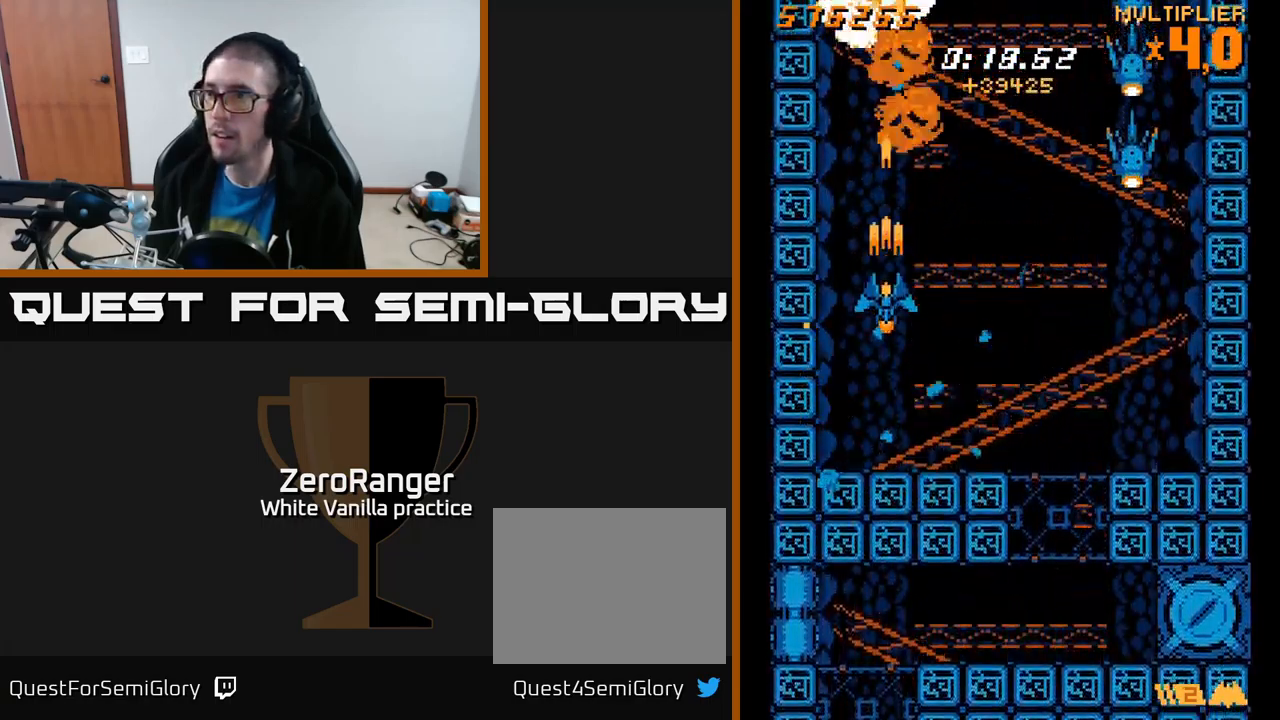
{"buttons": ["X", "DPAD_RIGHT"], "right_stick": "center", "events": [[84, "DPAD_DOWN", "up"], [134, "DPAD_UP", "down"], [267, "DPAD_RIGHT", "down"], [334, "X", "down"], [400, "A", "up"], [484, "DPAD_UP", "up"]]}
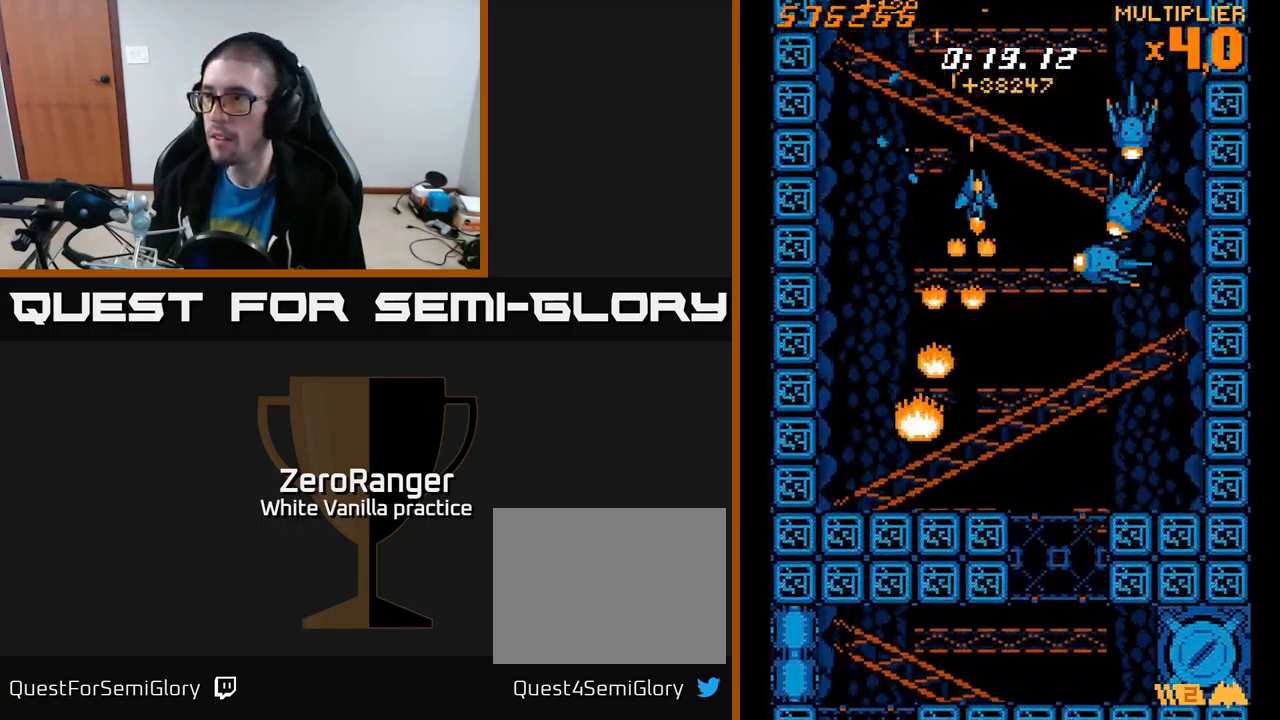
{"buttons": ["X", "DPAD_DOWN", "DPAD_LEFT"], "right_stick": "center", "events": [[84, "DPAD_UP", "down"], [300, "DPAD_UP", "up"], [317, "DPAD_RIGHT", "up"], [384, "DPAD_LEFT", "down"], [384, "DPAD_UP", "down"], [434, "DPAD_UP", "up"], [484, "DPAD_DOWN", "down"]]}
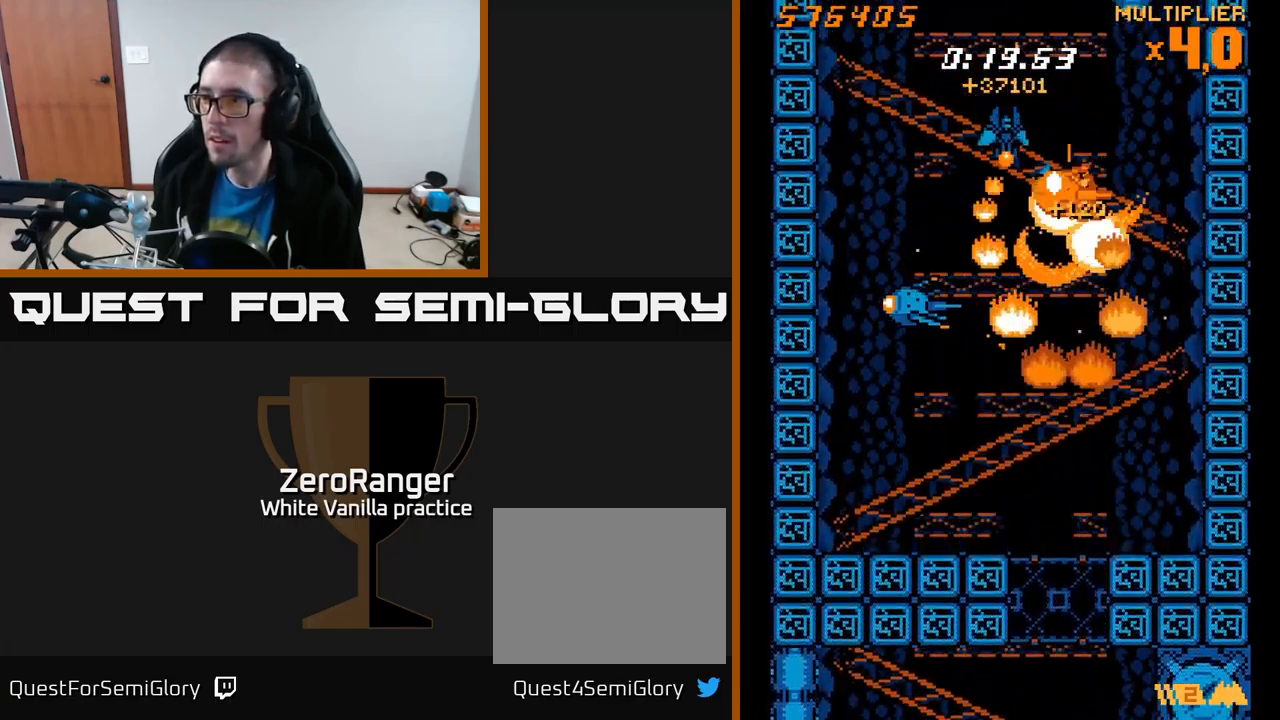
{"buttons": ["X", "DPAD_DOWN", "DPAD_RIGHT"], "right_stick": "center", "events": [[234, "DPAD_DOWN", "up"], [450, "DPAD_DOWN", "down"], [484, "DPAD_LEFT", "up"], [500, "DPAD_RIGHT", "down"]]}
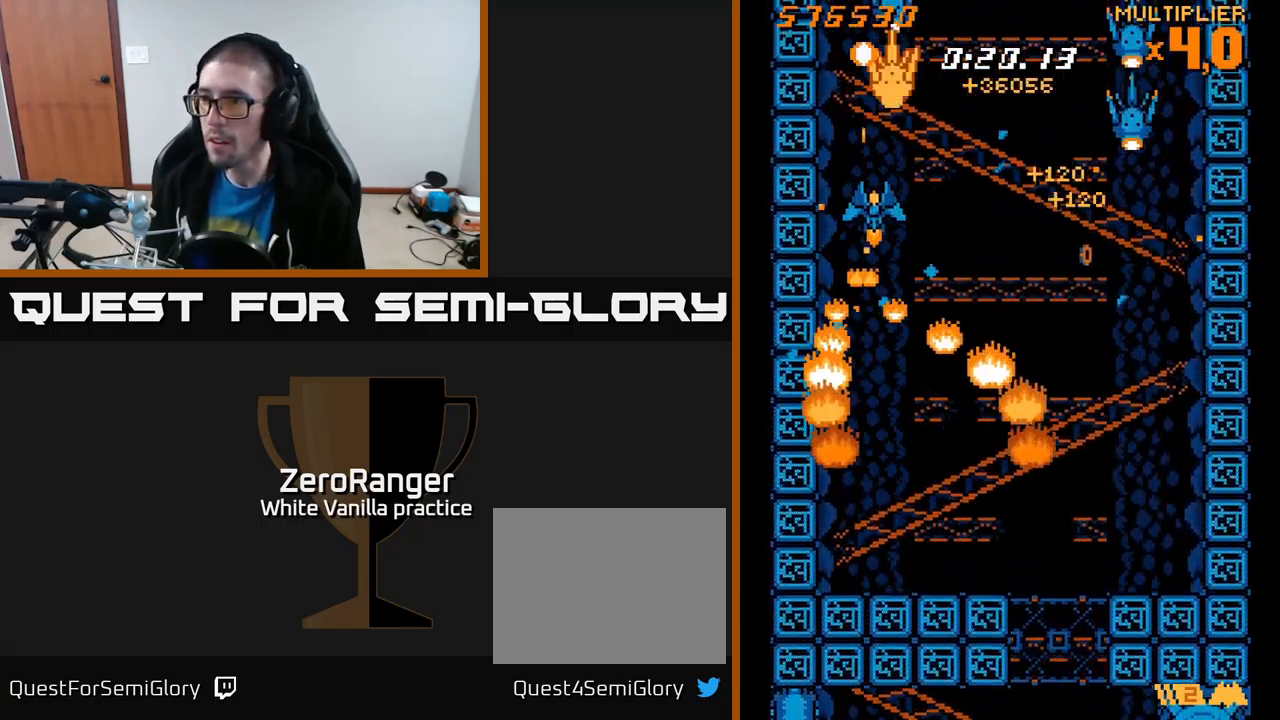
{"buttons": ["A"], "right_stick": "center"}
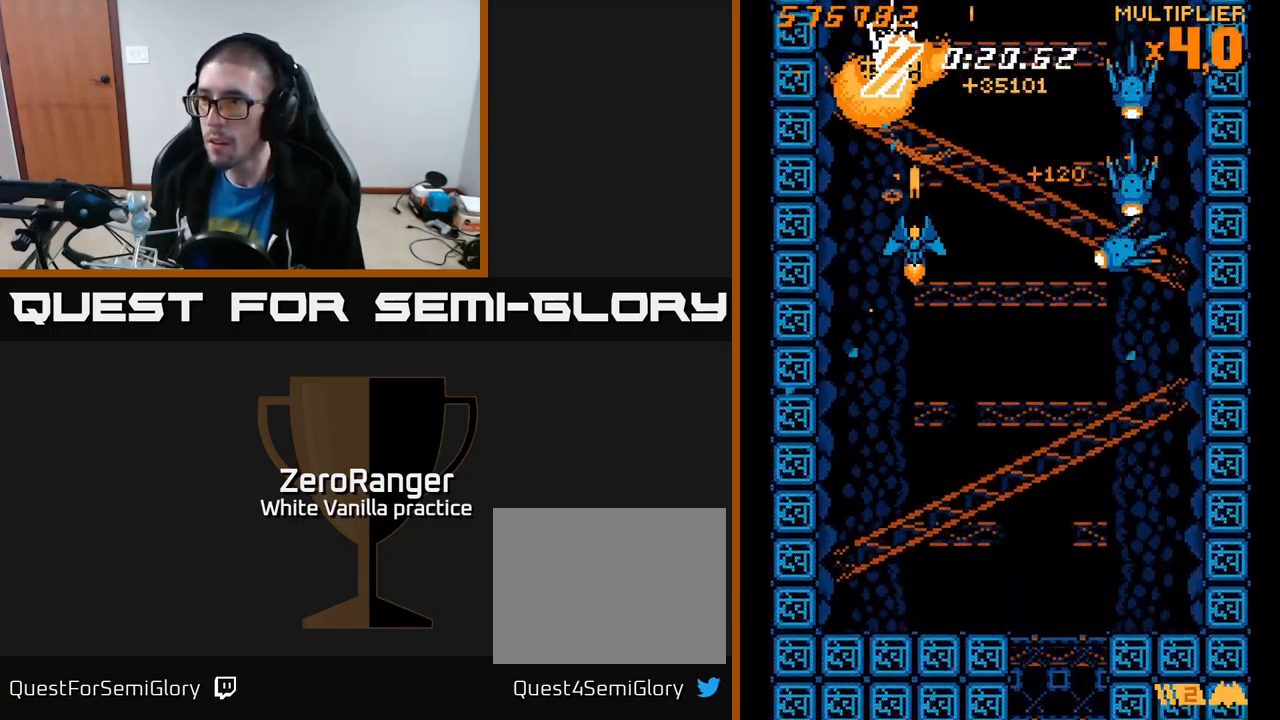
{"buttons": ["X", "DPAD_RIGHT"], "right_stick": "center", "events": [[100, "DPAD_LEFT", "down"], [150, "DPAD_UP", "down"], [184, "DPAD_LEFT", "up"], [217, "DPAD_RIGHT", "down"], [234, "X", "down"], [267, "A", "up"], [284, "DPAD_UP", "up"]]}